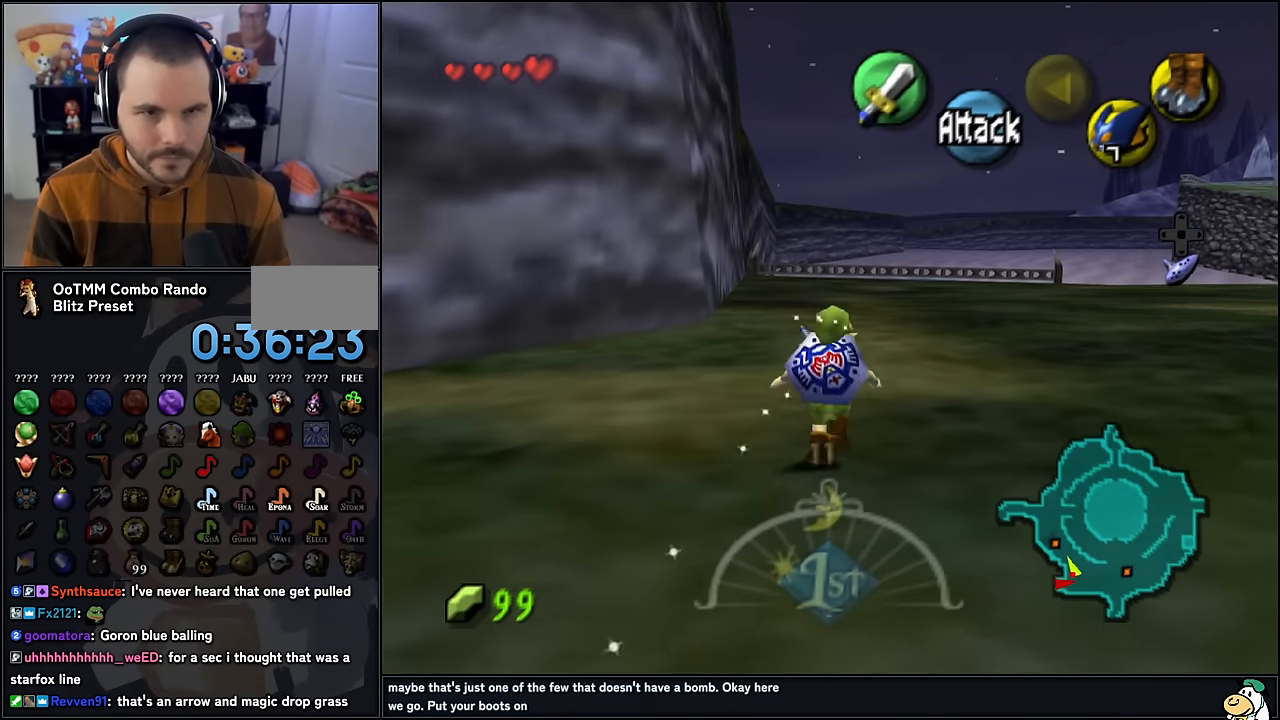
Gameplay with a controller (Nintendo layout); each line is a JSON object with the inputs held at the frame after it. "events" lists button and stick changes between this image and that frame as [ms after this image, input, new state], when the widget could be followed in between. Not read: L1 L3 R3.
{"buttons": [], "left_stick": "up", "events": [[83, "A", "down"], [217, "A", "up"]]}
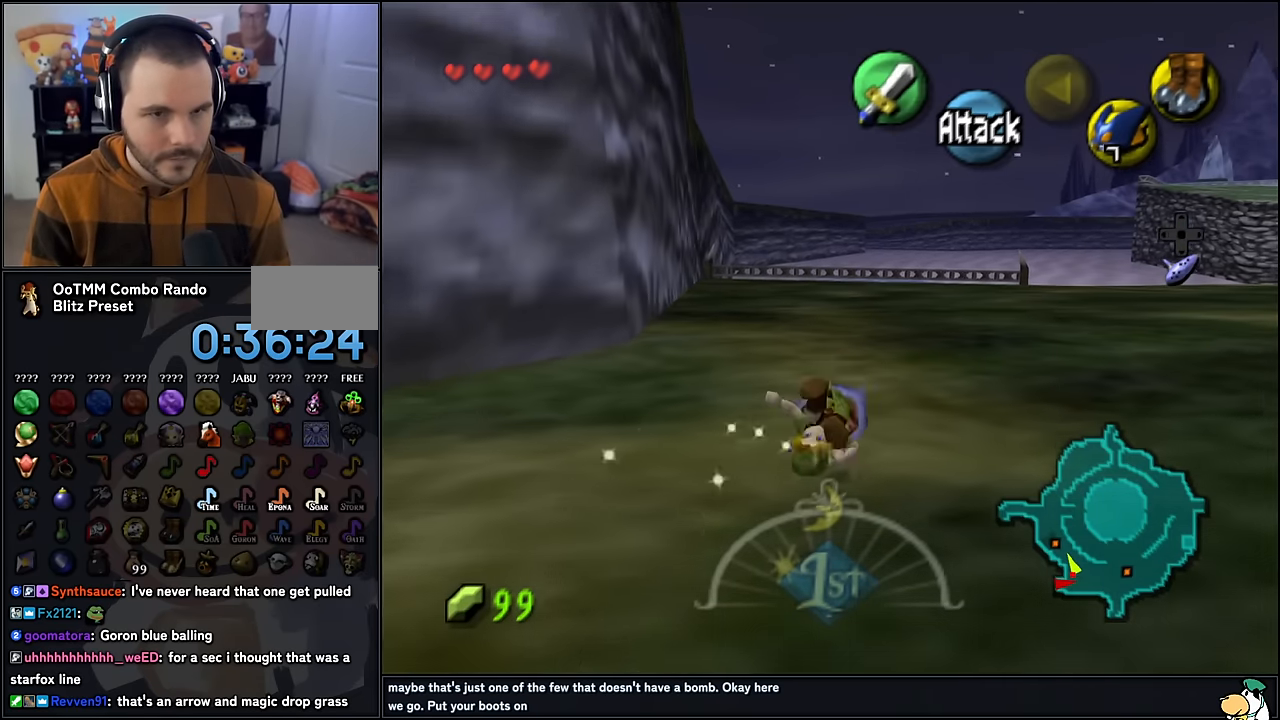
{"buttons": ["A"], "left_stick": "up", "events": [[433, "A", "down"]]}
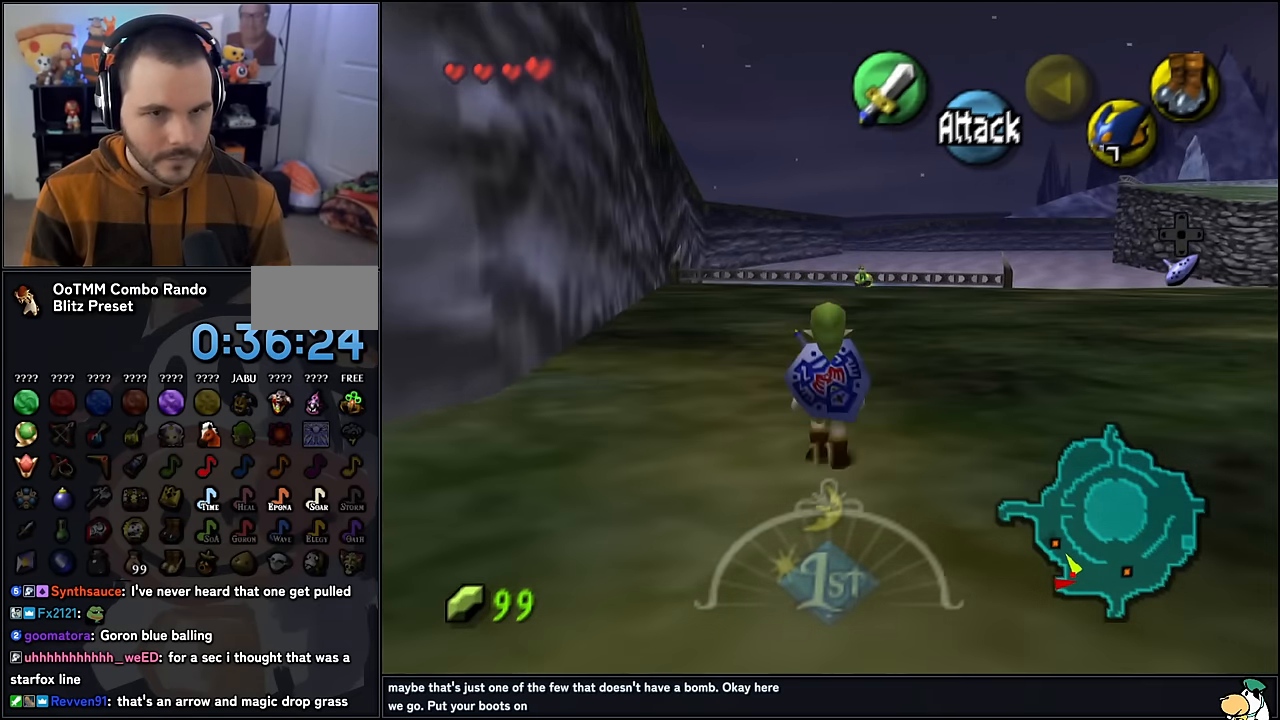
{"buttons": [], "left_stick": "up", "events": [[117, "A", "up"]]}
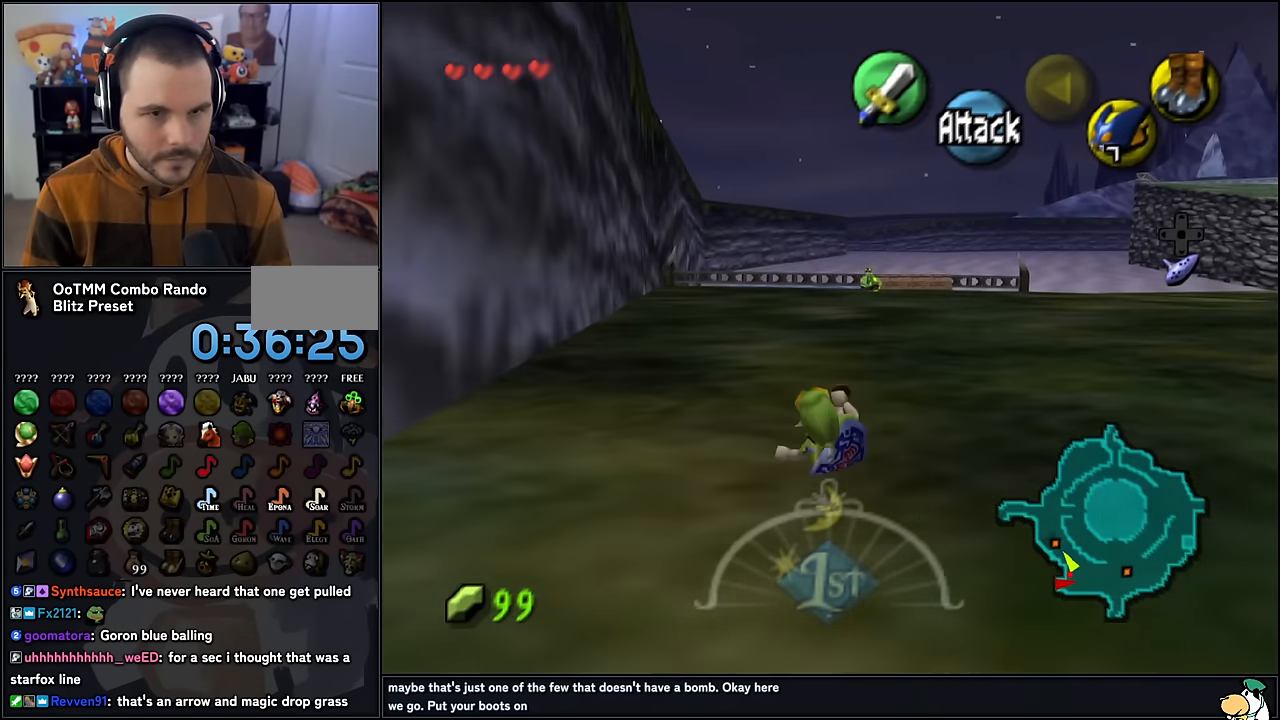
{"buttons": [], "left_stick": "up", "events": [[250, "A", "down"], [483, "A", "up"]]}
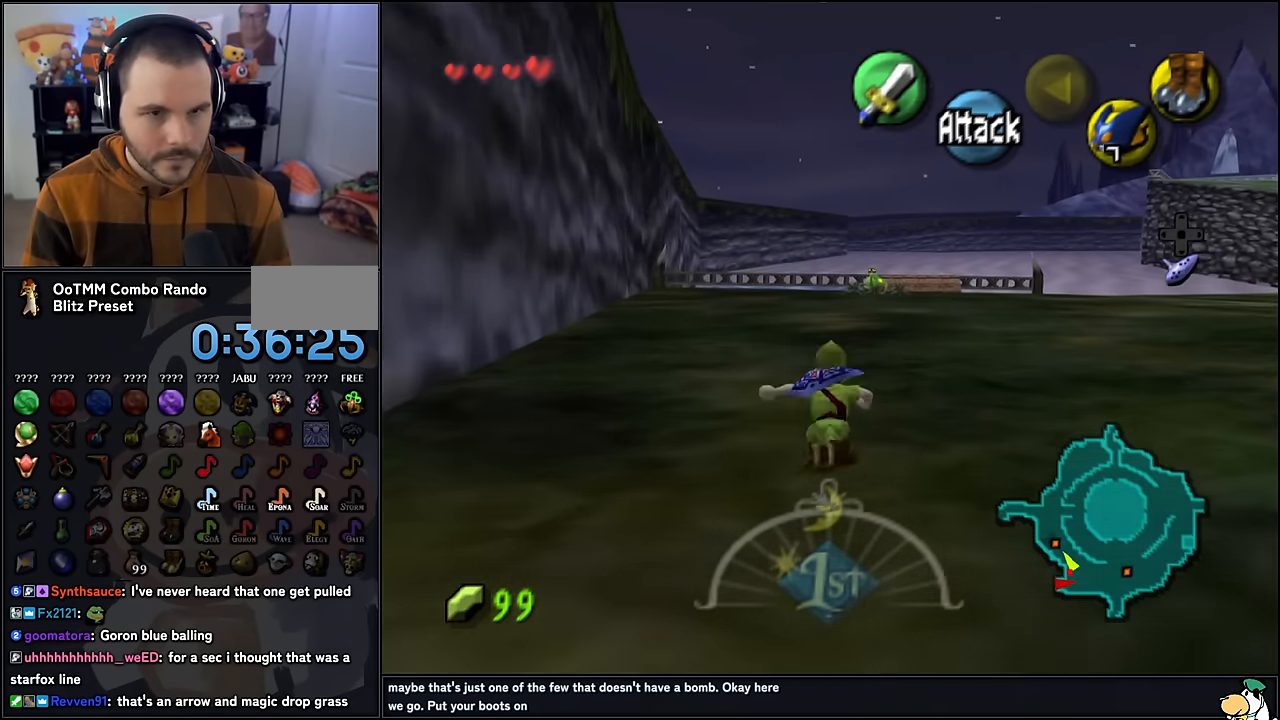
{"buttons": [], "left_stick": "up", "events": []}
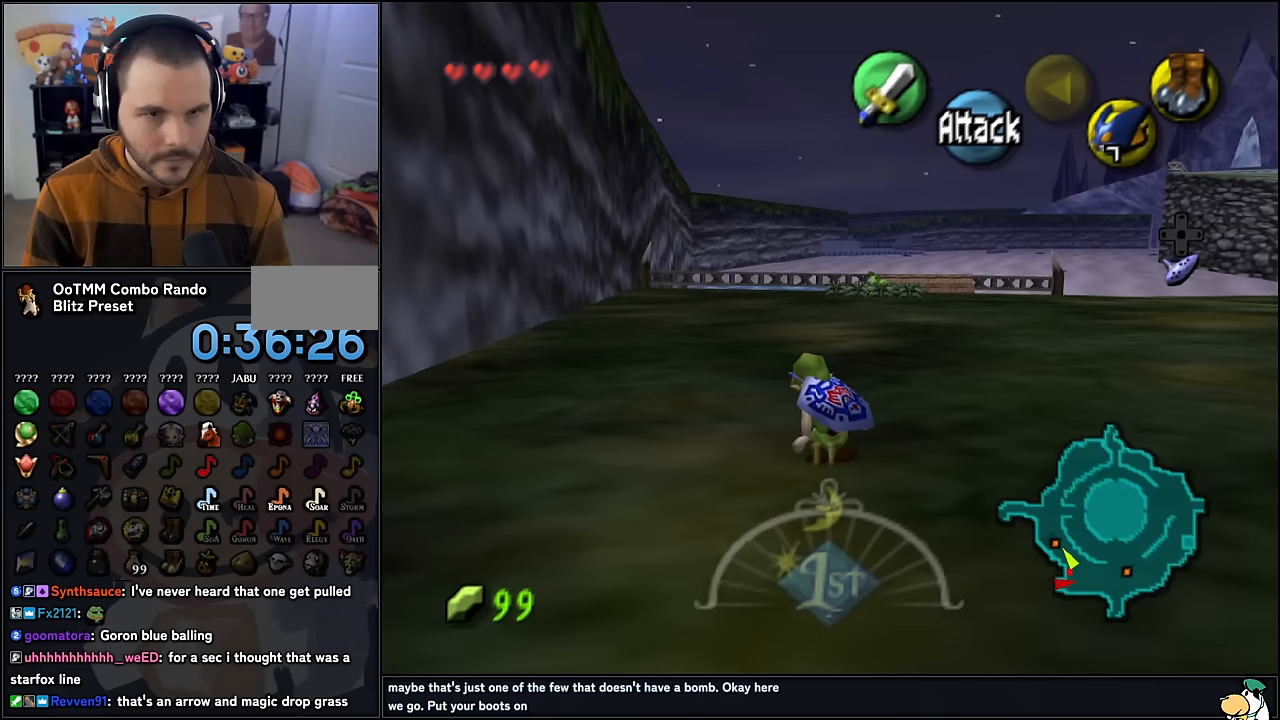
{"buttons": [], "left_stick": "up", "events": [[67, "A", "down"], [367, "A", "up"]]}
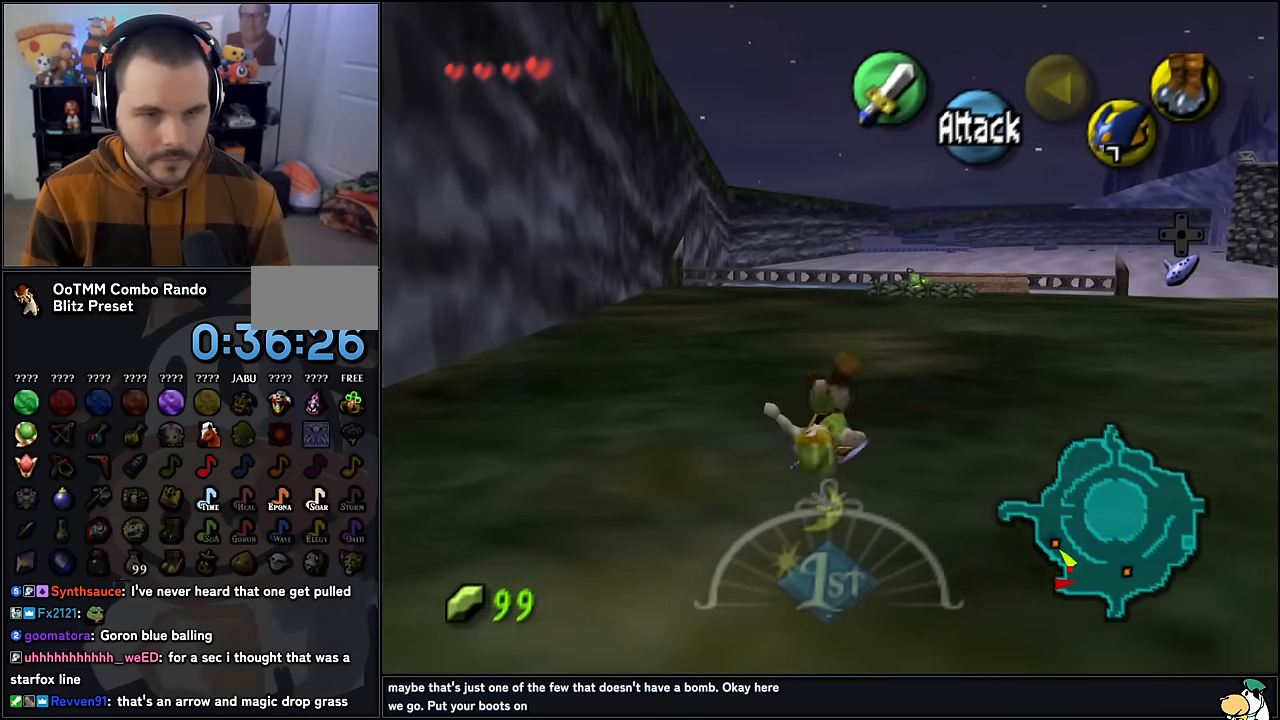
{"buttons": ["A"], "left_stick": "up", "events": [[400, "A", "down"]]}
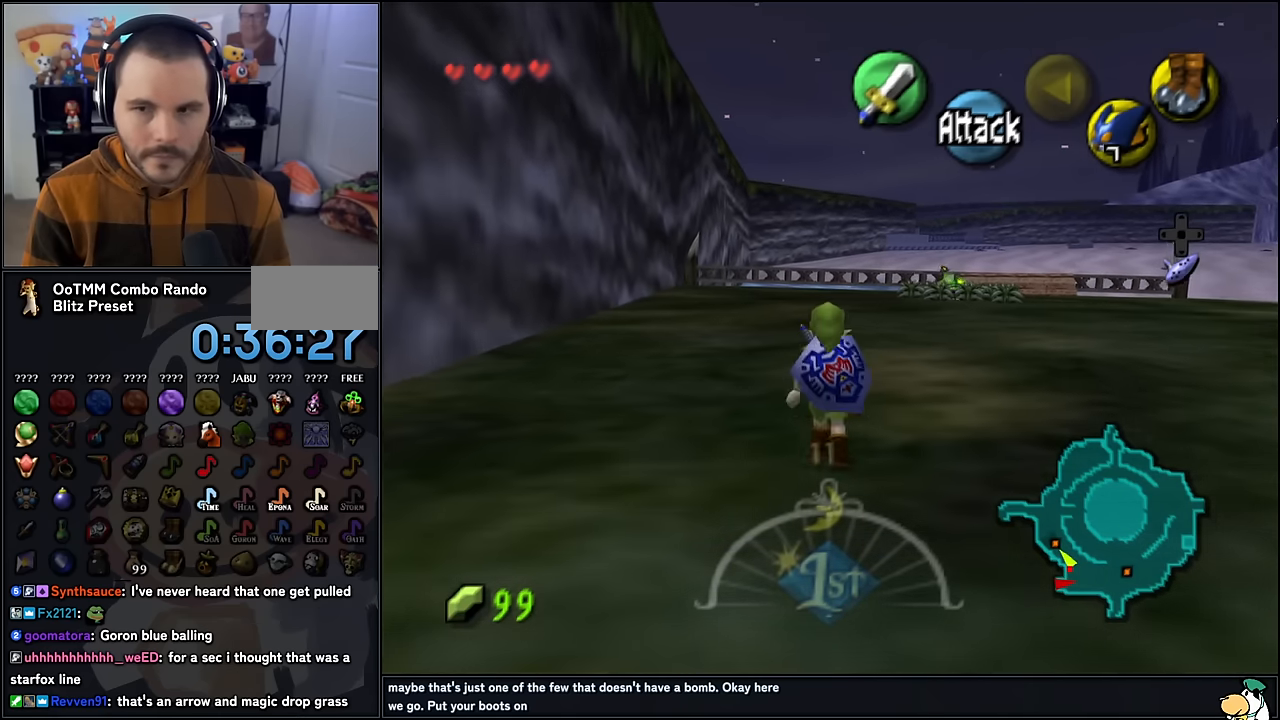
{"buttons": [], "left_stick": "up", "events": [[100, "A", "up"]]}
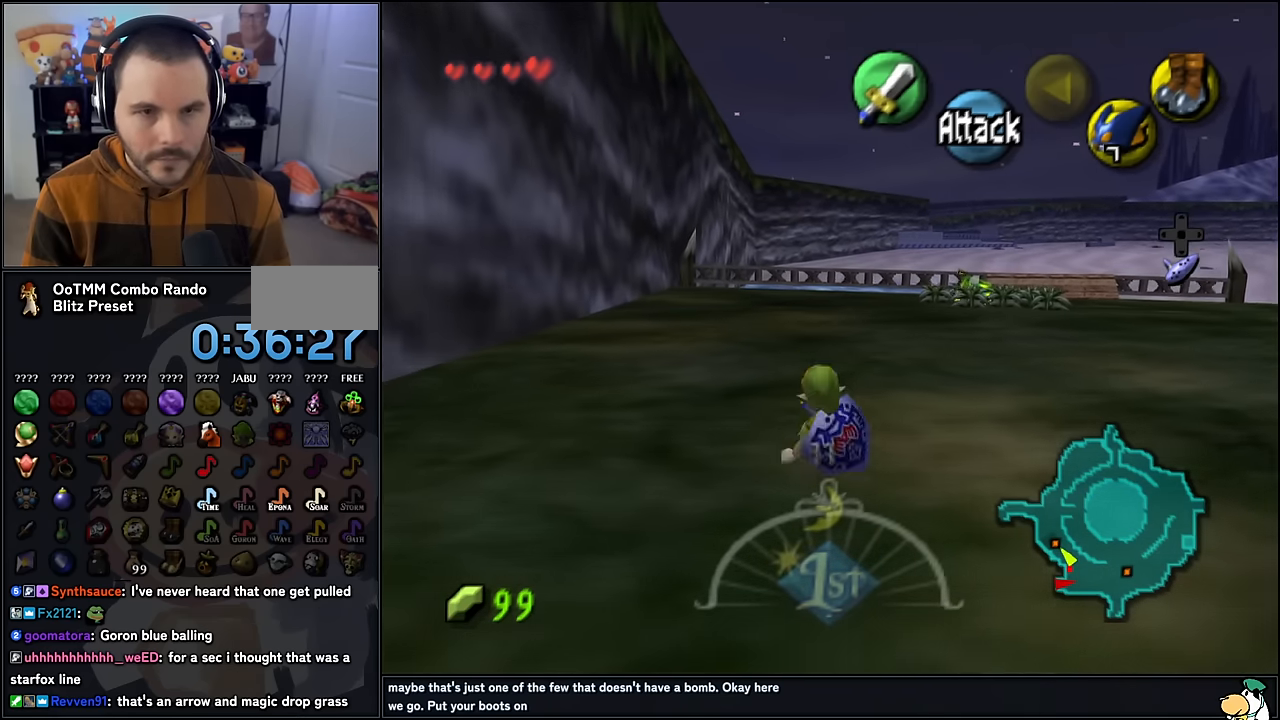
{"buttons": [], "left_stick": "up", "events": [[200, "A", "down"], [417, "A", "up"]]}
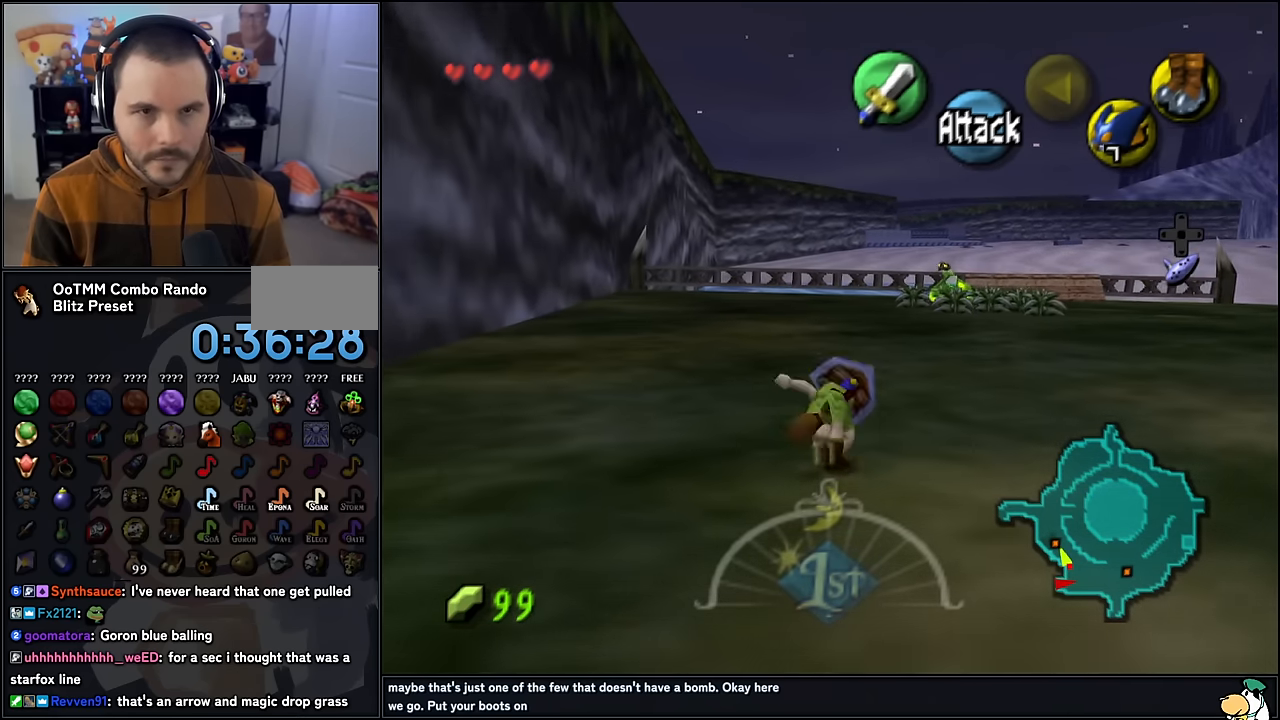
{"buttons": [], "left_stick": "up", "events": []}
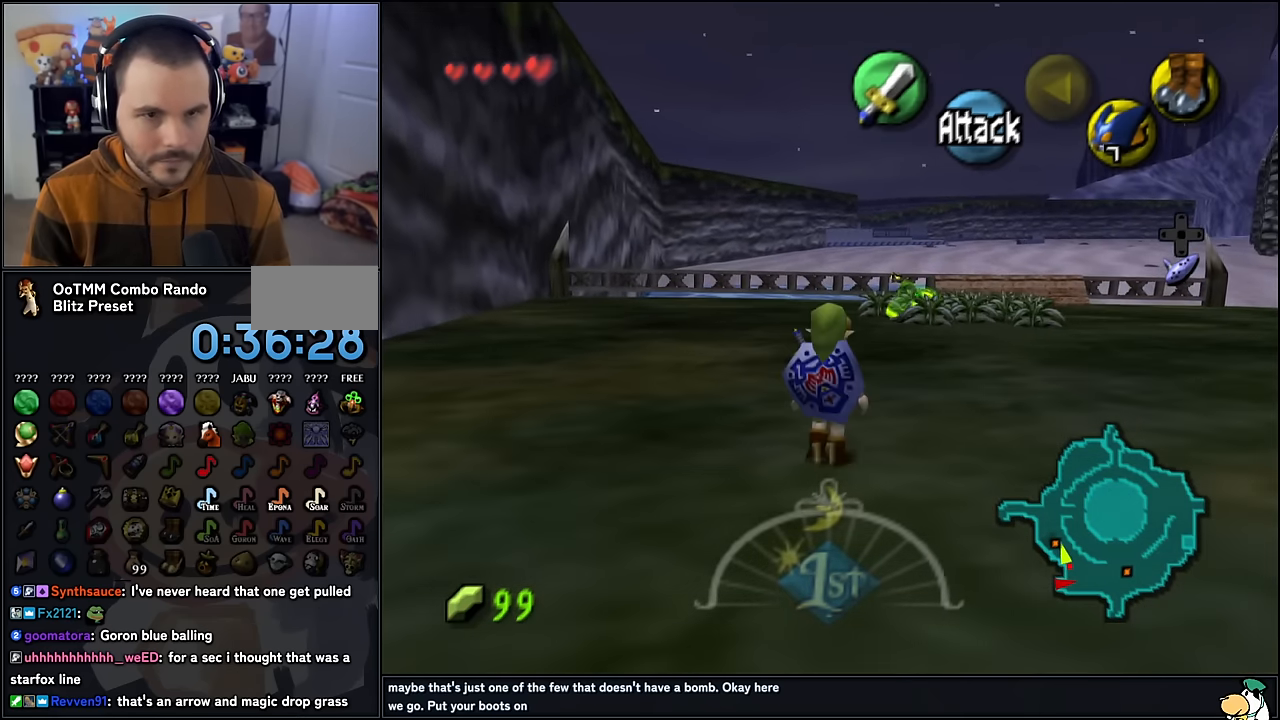
{"buttons": [], "left_stick": "up", "events": [[17, "A", "down"], [350, "A", "up"]]}
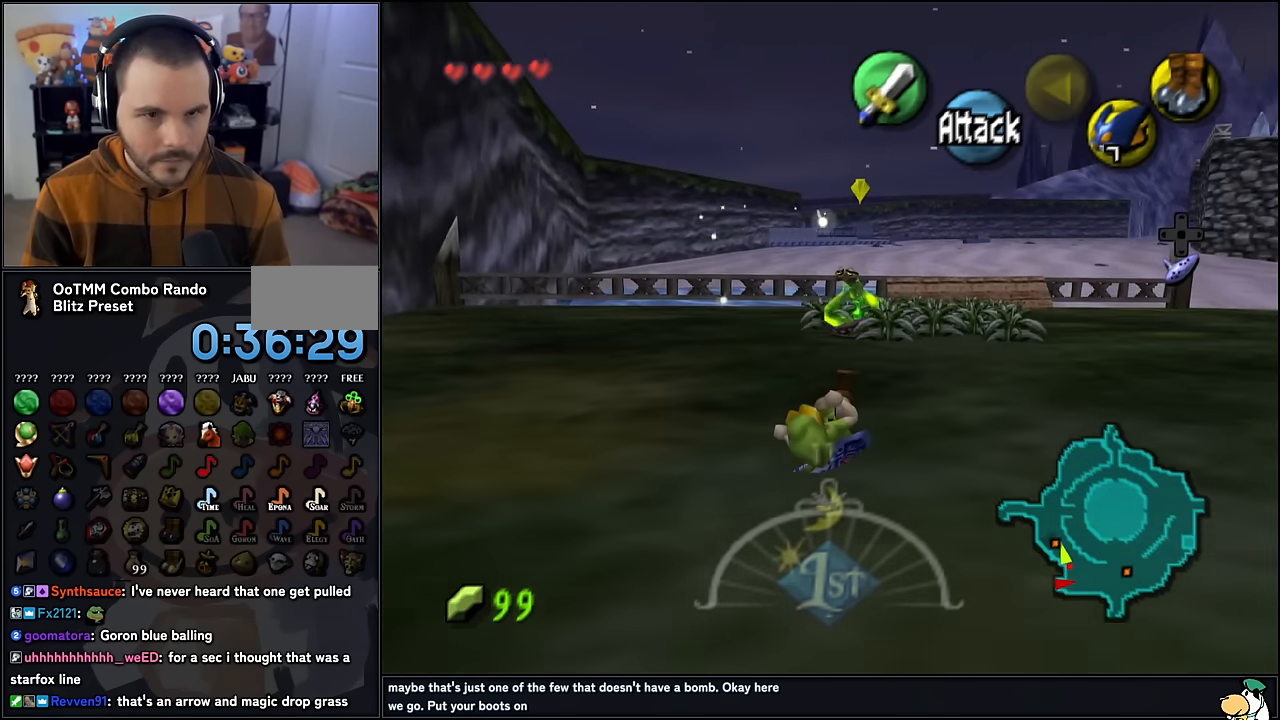
{"buttons": [], "left_stick": "up", "events": []}
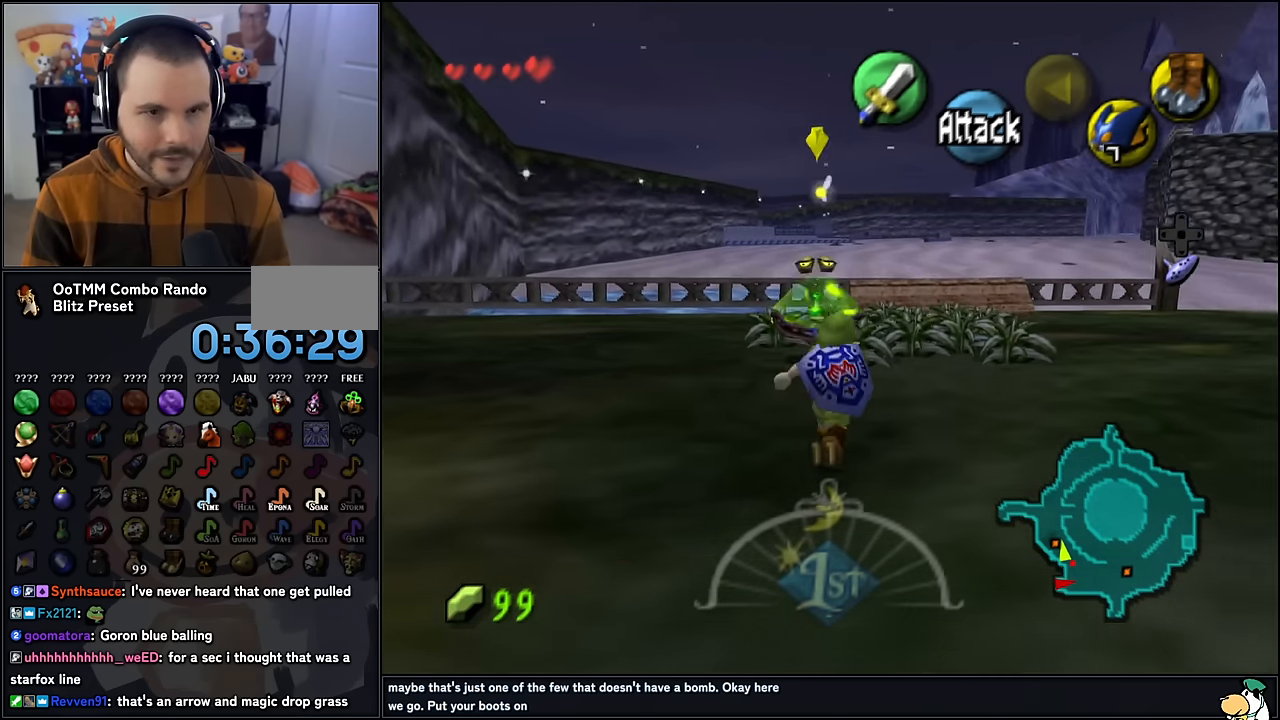
{"buttons": ["B"], "left_stick": "up", "events": [[83, "B", "down"], [200, "B", "up"], [267, "B", "down"], [350, "B", "up"], [417, "B", "down"]]}
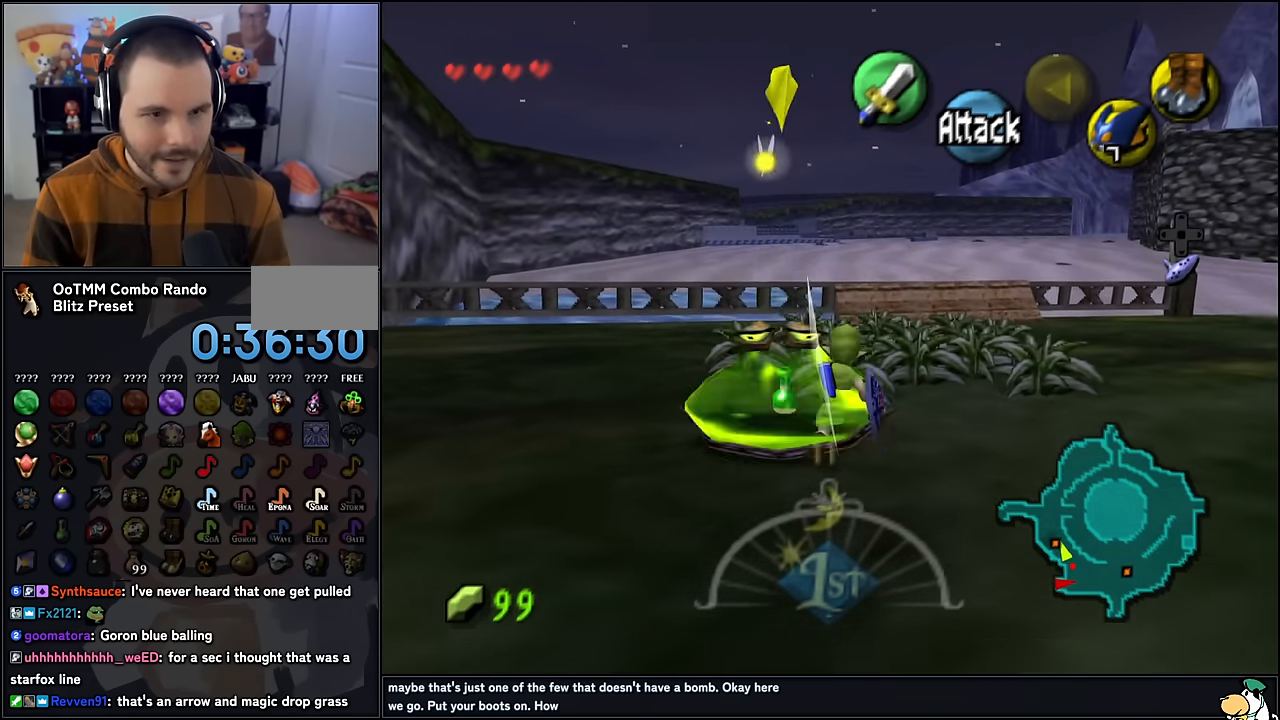
{"buttons": [], "left_stick": "up", "events": [[17, "B", "up"], [17, "left_stick", "center"], [366, "left_stick", "up"]]}
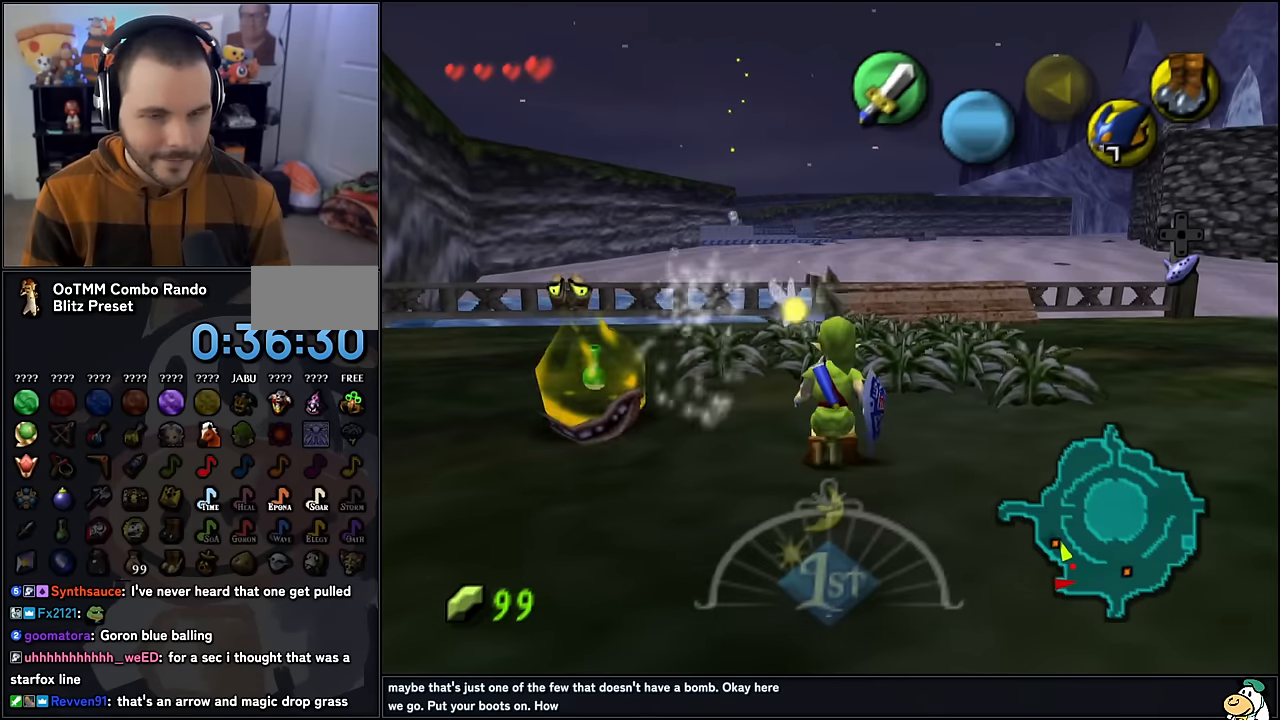
{"buttons": [], "left_stick": "up", "events": []}
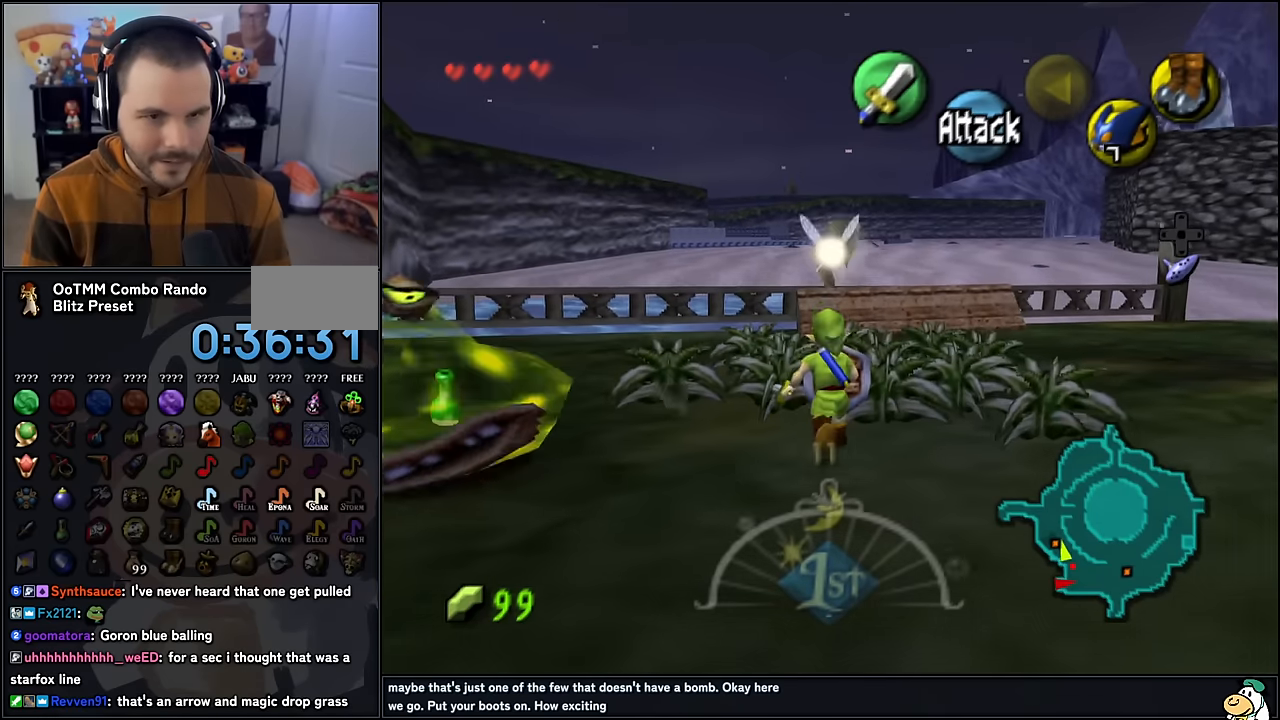
{"buttons": [], "left_stick": "down-left", "events": [[200, "left_stick", "left"], [266, "left_stick", "down"], [316, "left_stick", "right"], [383, "left_stick", "up"], [400, "B", "down"], [450, "left_stick", "down-left"], [500, "B", "up"]]}
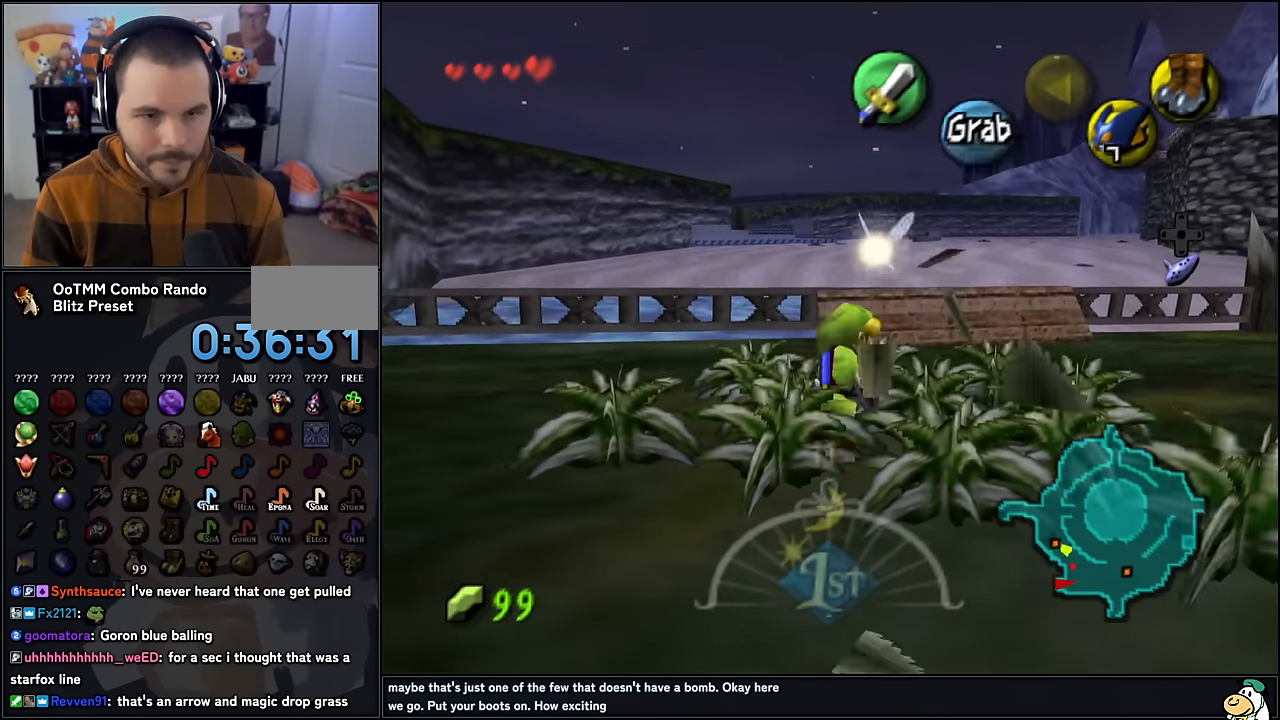
{"buttons": [], "left_stick": "center", "events": [[66, "B", "down"], [100, "left_stick", "center"], [150, "B", "up"], [216, "B", "down"], [316, "B", "up"], [383, "B", "down"], [500, "B", "up"]]}
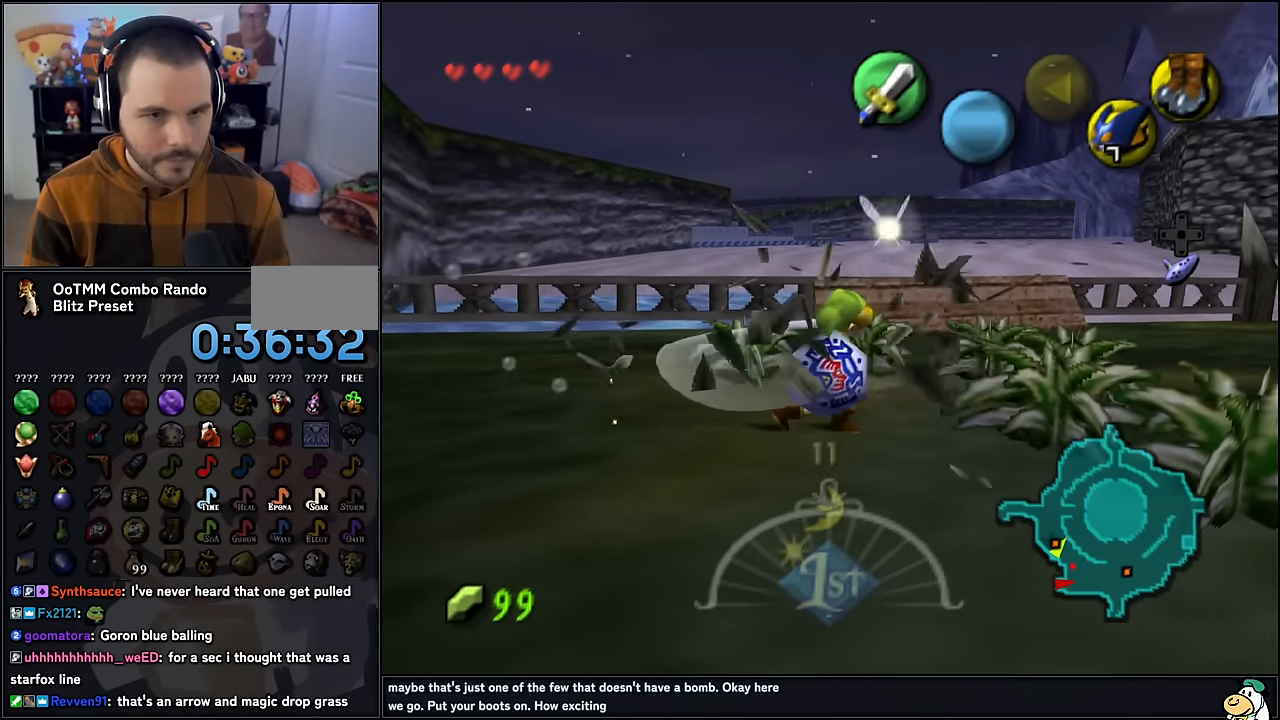
{"buttons": [], "left_stick": "up-right", "events": [[100, "left_stick", "up-right"]]}
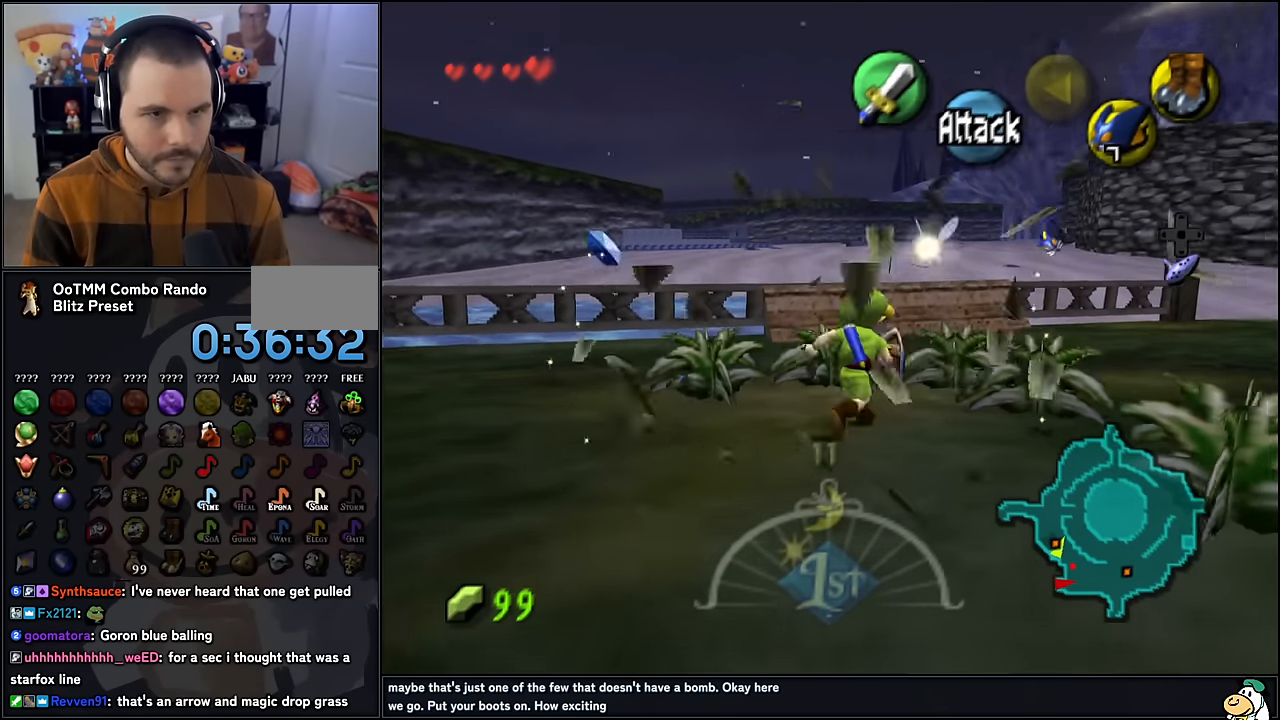
{"buttons": [], "left_stick": "down-left", "events": [[116, "left_stick", "up-left"], [216, "left_stick", "down-left"], [283, "left_stick", "down-right"], [333, "left_stick", "up-right"], [350, "B", "down"], [400, "left_stick", "up-left"], [433, "B", "up"], [466, "left_stick", "down-left"]]}
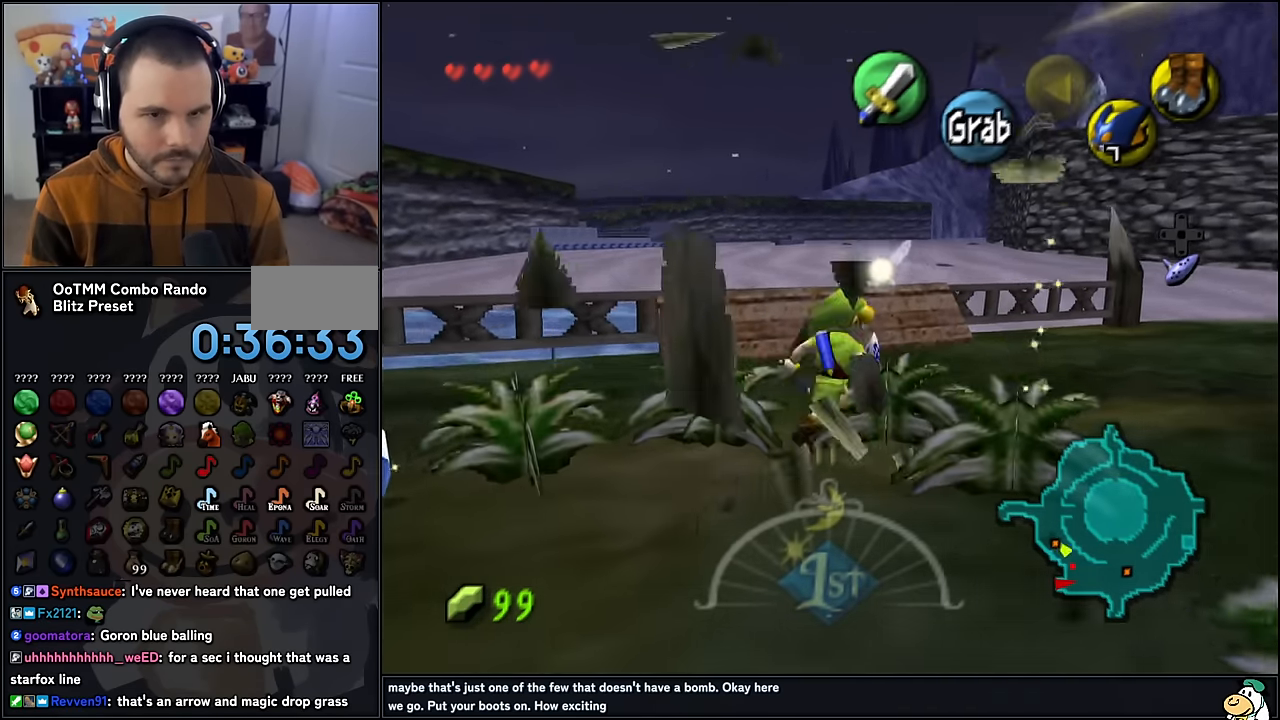
{"buttons": [], "left_stick": "down-right", "events": [[16, "B", "down"], [16, "left_stick", "center"], [83, "B", "up"], [150, "B", "down"], [266, "B", "up"], [483, "left_stick", "down-right"]]}
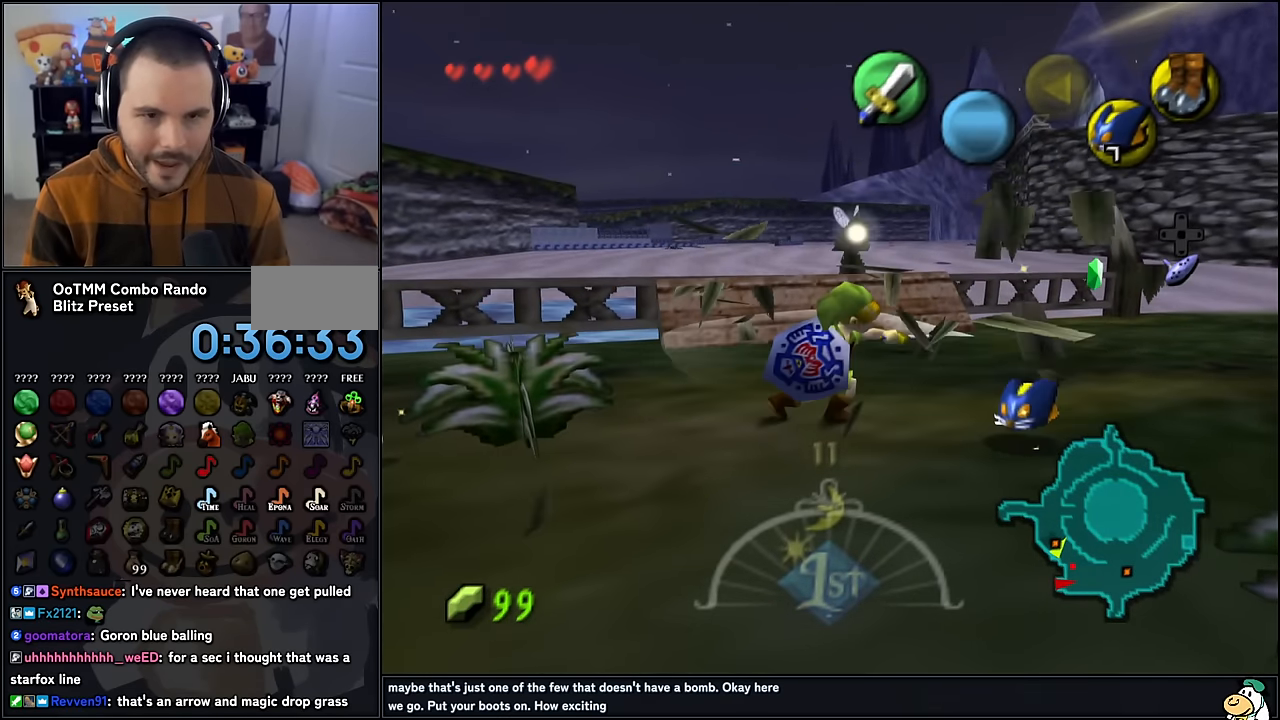
{"buttons": [], "left_stick": "down-right", "events": []}
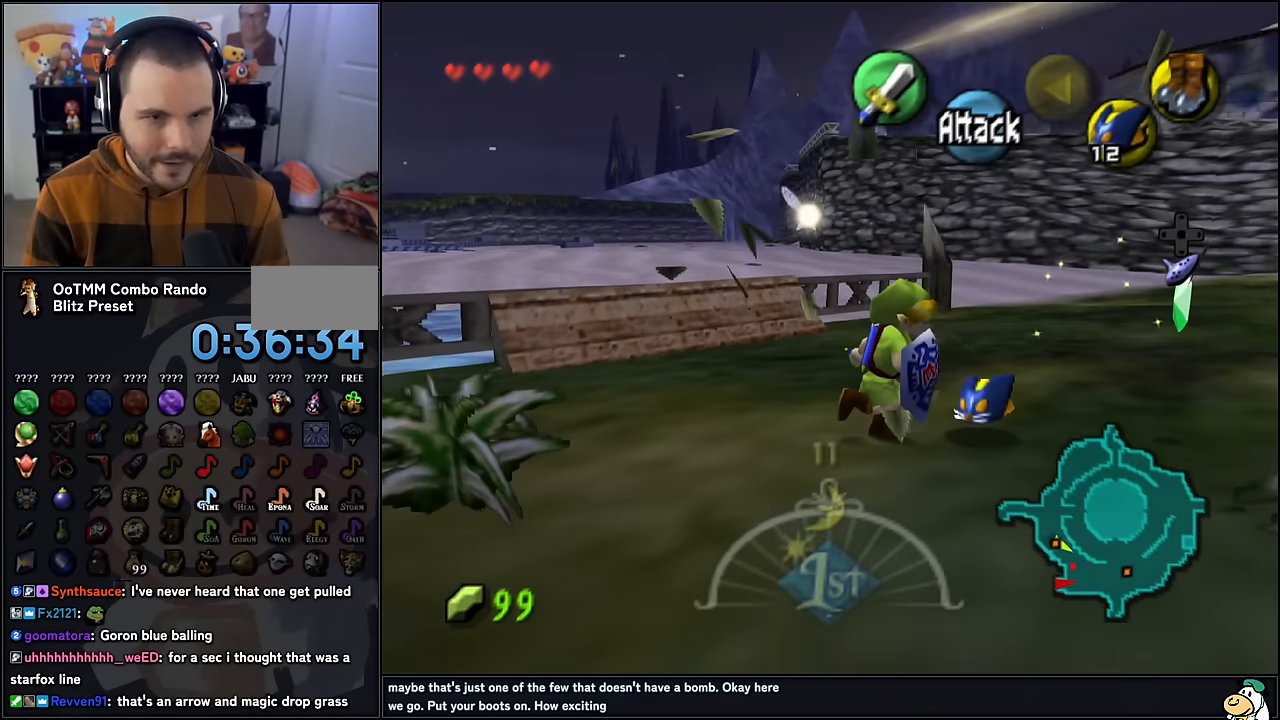
{"buttons": [], "left_stick": "center", "events": [[116, "left_stick", "right"], [250, "left_stick", "center"], [266, "B", "down"], [366, "B", "up"]]}
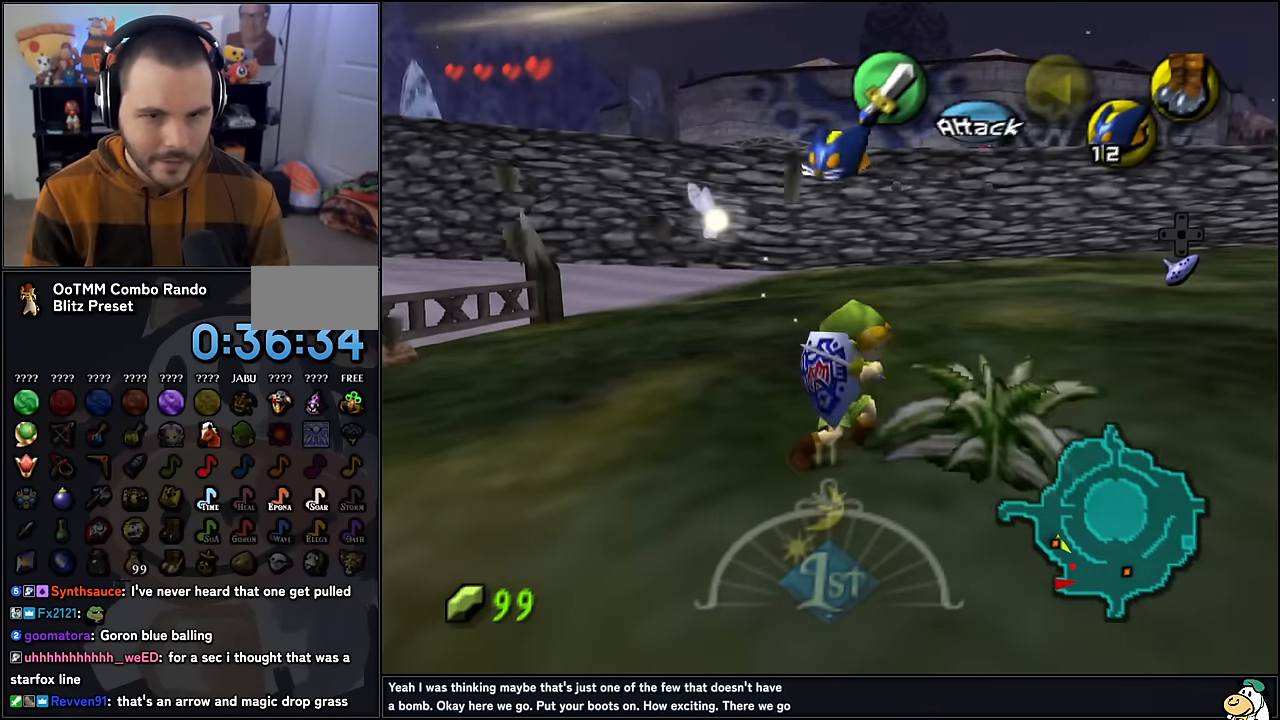
{"buttons": [], "left_stick": "left", "events": [[200, "left_stick", "left"]]}
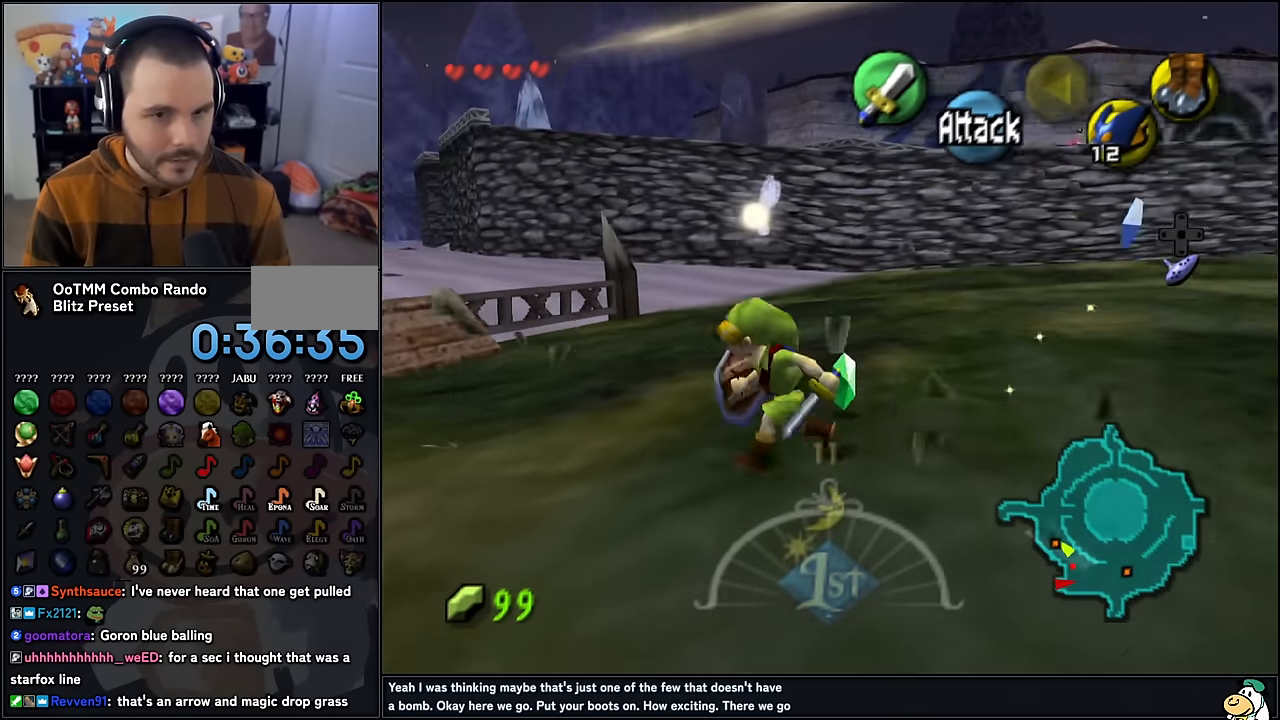
{"buttons": [], "left_stick": "up-left", "events": [[216, "A", "down"], [333, "A", "up"], [416, "left_stick", "up-left"]]}
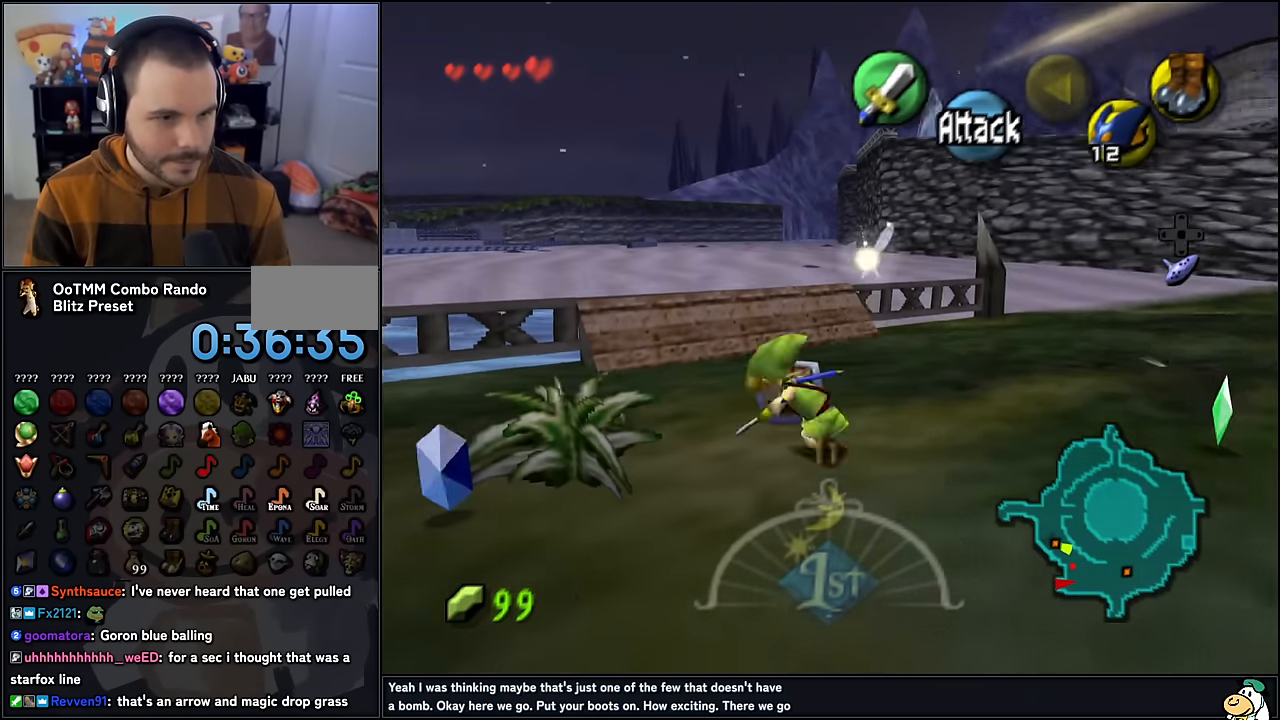
{"buttons": [], "left_stick": "up-left", "events": []}
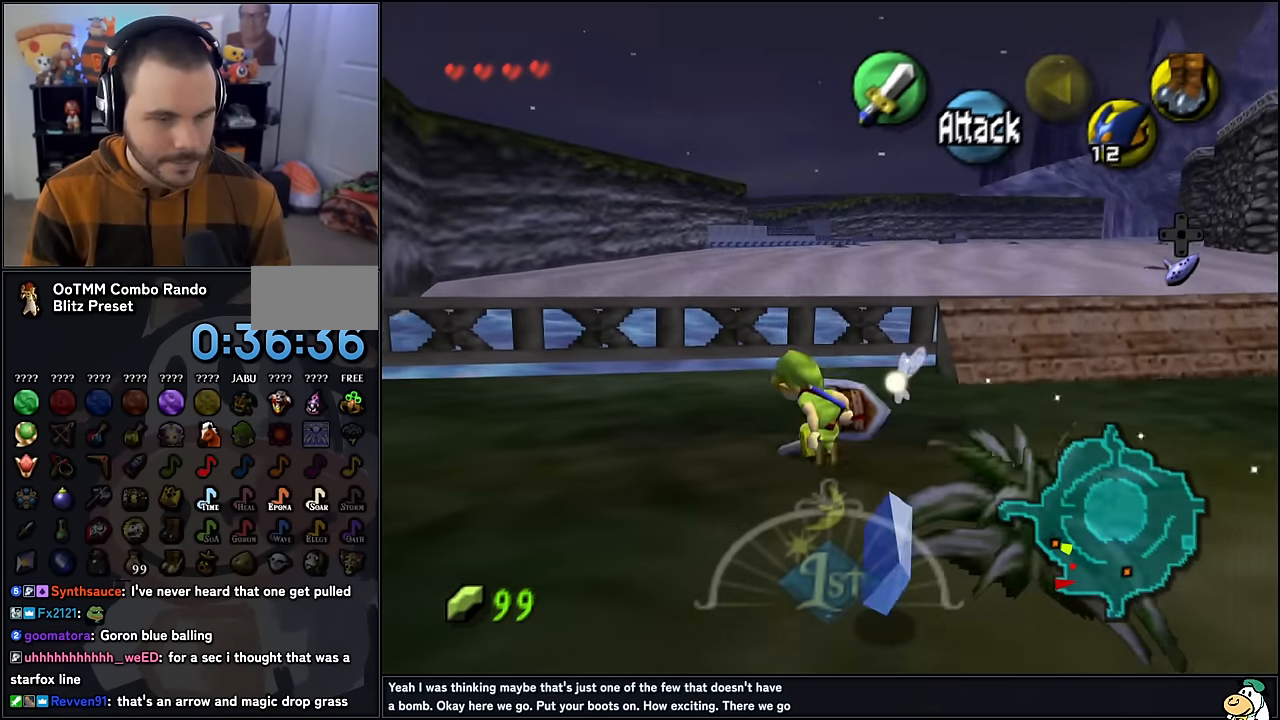
{"buttons": [], "left_stick": "up", "events": [[66, "left_stick", "up"]]}